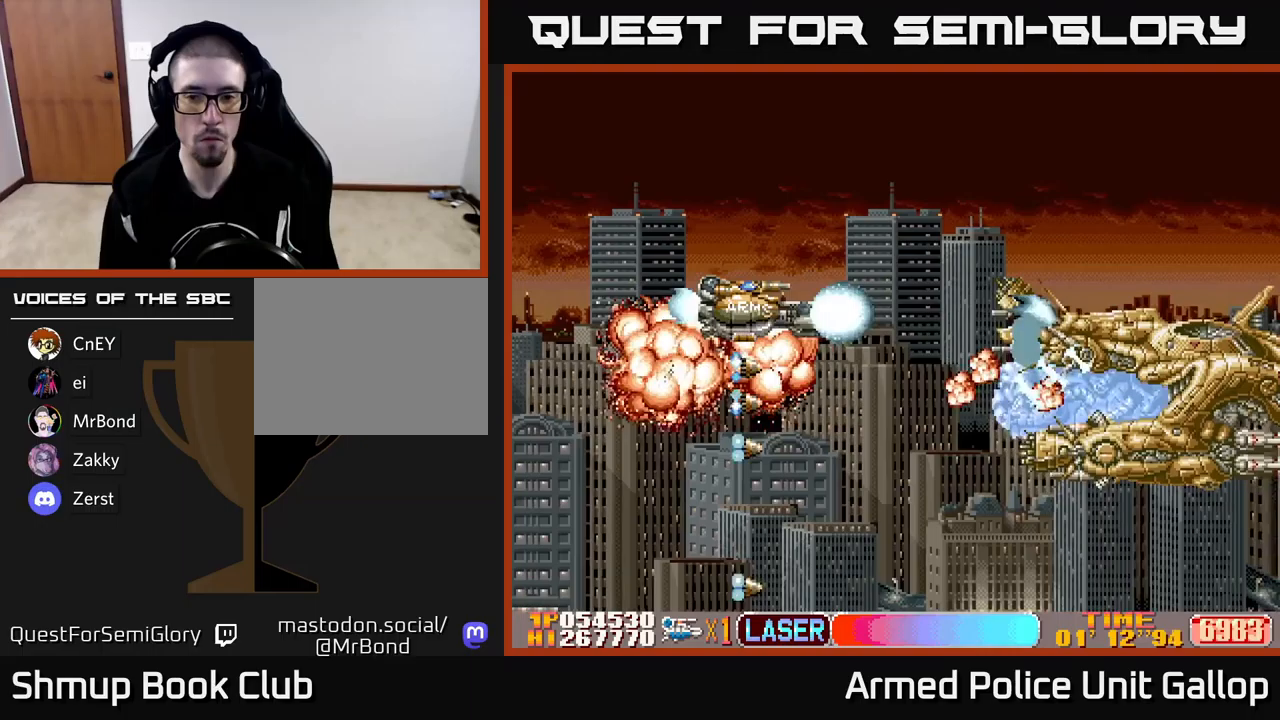
Gameplay with a controller (Xbox layout); each line is a JSON object with the inputs held at the frame after it (dt_ms = milliseconds from this image to that frame). "events" lists button and stick changes between this image and that frame as [ms after this image, input, new state], when the widget could be followed in between. Not read: right_stick.
{"dt_ms": 217, "buttons": ["A", "DPAD_DOWN"], "left_stick": "center", "events": []}
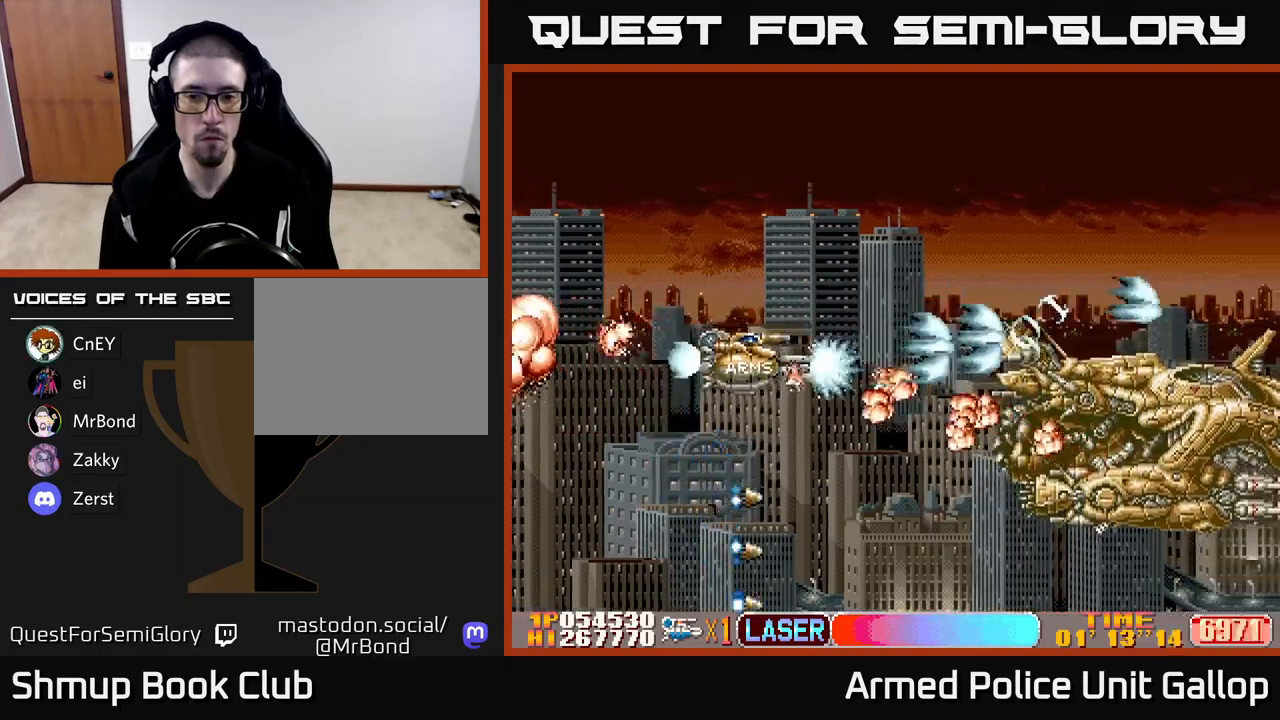
{"dt_ms": 500, "buttons": ["A", "DPAD_DOWN"], "left_stick": "center", "events": []}
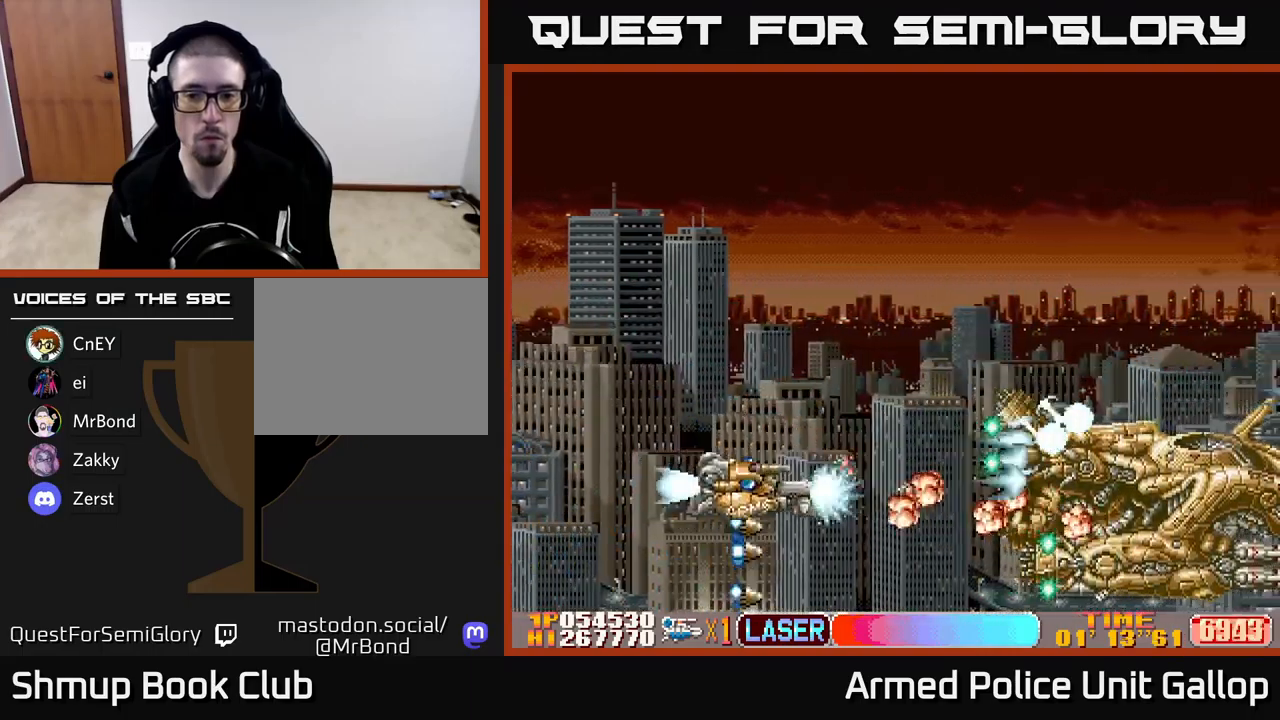
{"dt_ms": 500, "buttons": ["B", "DPAD_UP", "DPAD_LEFT"], "left_stick": "center", "events": [[133, "DPAD_DOWN", "up"], [166, "DPAD_LEFT", "down"], [166, "DPAD_UP", "down"], [216, "B", "down"], [233, "A", "up"]]}
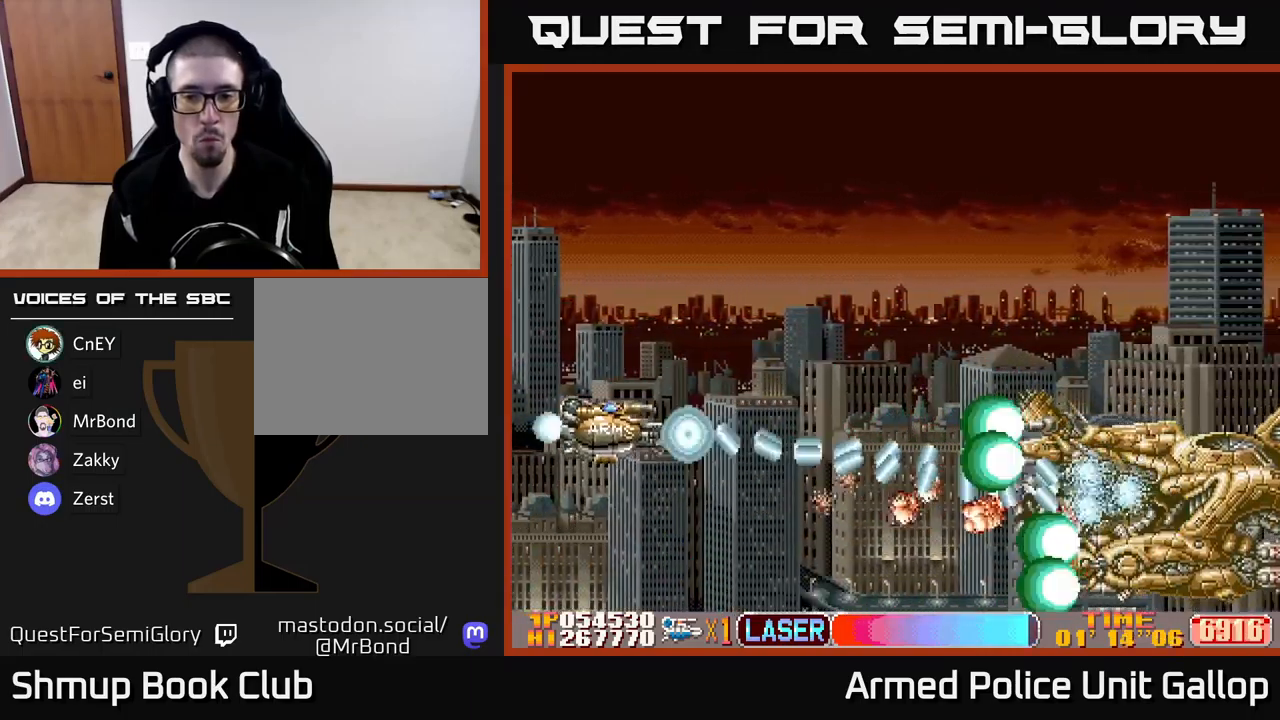
{"dt_ms": 500, "buttons": ["B", "DPAD_DOWN", "DPAD_RIGHT"], "left_stick": "center", "events": [[50, "DPAD_LEFT", "up"], [200, "DPAD_RIGHT", "down"], [383, "DPAD_UP", "up"], [466, "DPAD_DOWN", "down"]]}
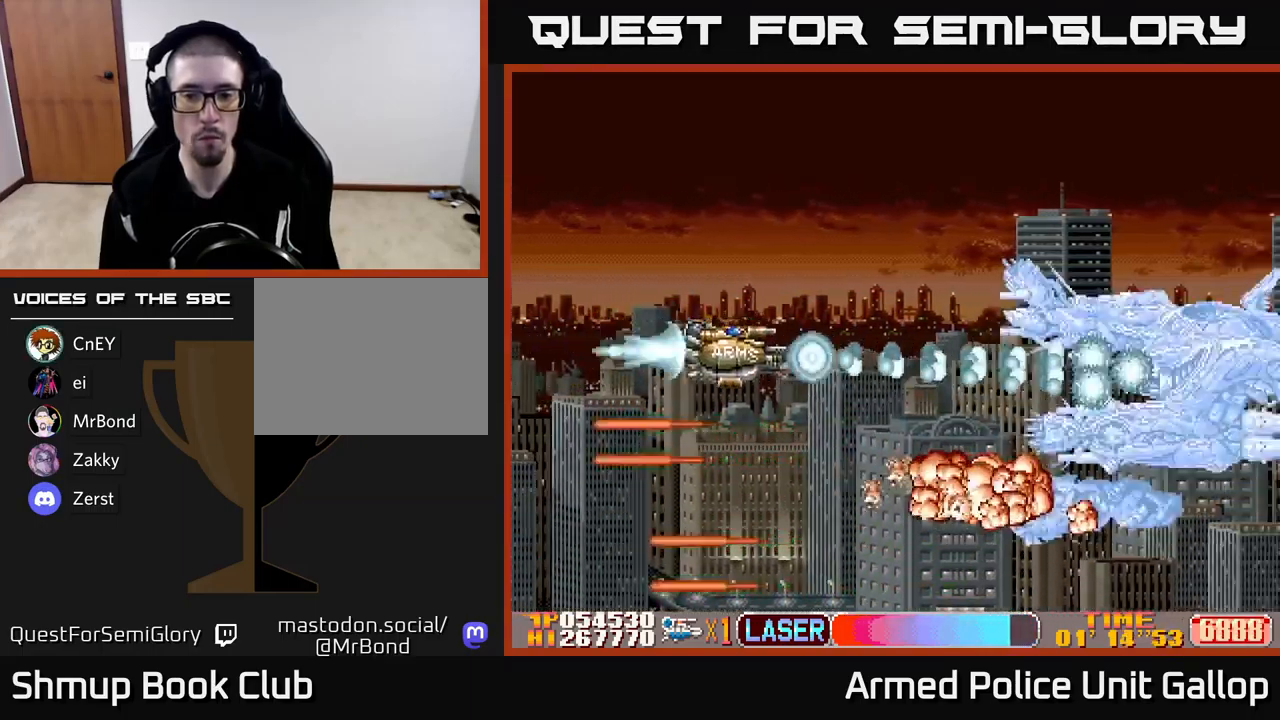
{"dt_ms": 500, "buttons": ["A", "B", "DPAD_LEFT"], "left_stick": "center", "events": [[66, "DPAD_DOWN", "up"], [66, "DPAD_RIGHT", "up"], [100, "DPAD_UP", "down"], [300, "DPAD_UP", "up"], [333, "DPAD_DOWN", "down"], [400, "DPAD_LEFT", "down"], [483, "DPAD_DOWN", "up"], [500, "A", "down"]]}
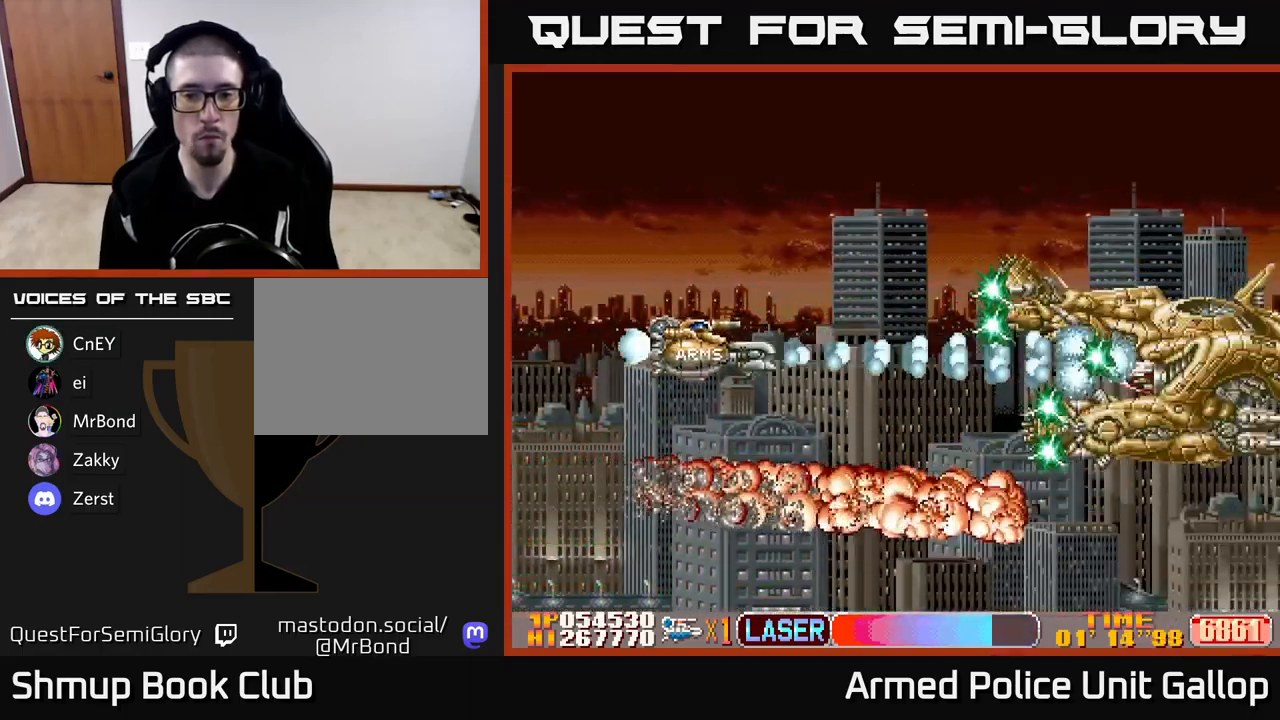
{"dt_ms": 500, "buttons": ["B", "DPAD_UP", "DPAD_RIGHT"], "left_stick": "center", "events": [[16, "B", "up"], [100, "DPAD_UP", "down"], [166, "DPAD_LEFT", "up"], [233, "DPAD_RIGHT", "down"], [366, "B", "down"], [383, "A", "up"]]}
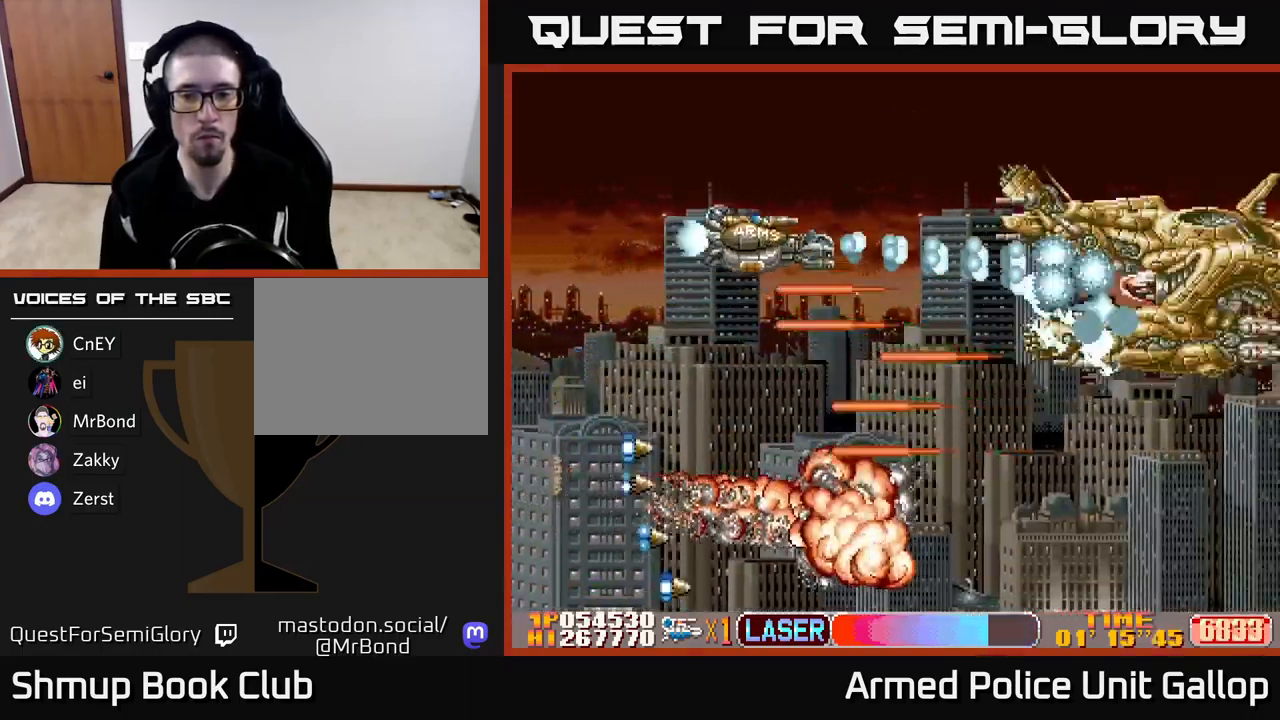
{"dt_ms": 500, "buttons": ["B", "DPAD_LEFT"], "left_stick": "center", "events": [[100, "DPAD_RIGHT", "up"], [233, "DPAD_UP", "up"], [266, "DPAD_DOWN", "down"], [350, "DPAD_LEFT", "down"], [366, "DPAD_DOWN", "up"], [416, "DPAD_UP", "down"], [483, "DPAD_UP", "up"]]}
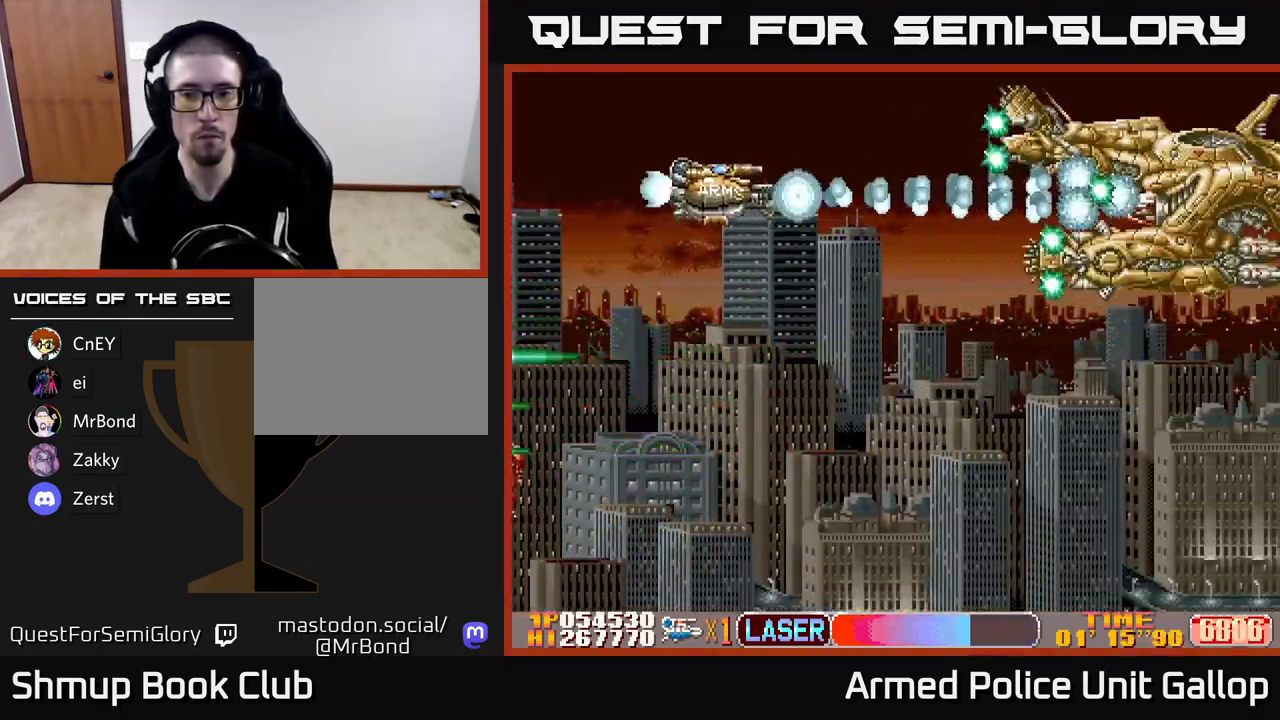
{"dt_ms": 500, "buttons": ["B", "DPAD_DOWN"], "left_stick": "center", "events": [[66, "DPAD_DOWN", "down"], [116, "DPAD_LEFT", "up"], [233, "DPAD_DOWN", "up"], [233, "DPAD_LEFT", "down"], [266, "DPAD_UP", "down"], [333, "DPAD_UP", "up"], [383, "DPAD_DOWN", "down"], [383, "DPAD_LEFT", "up"]]}
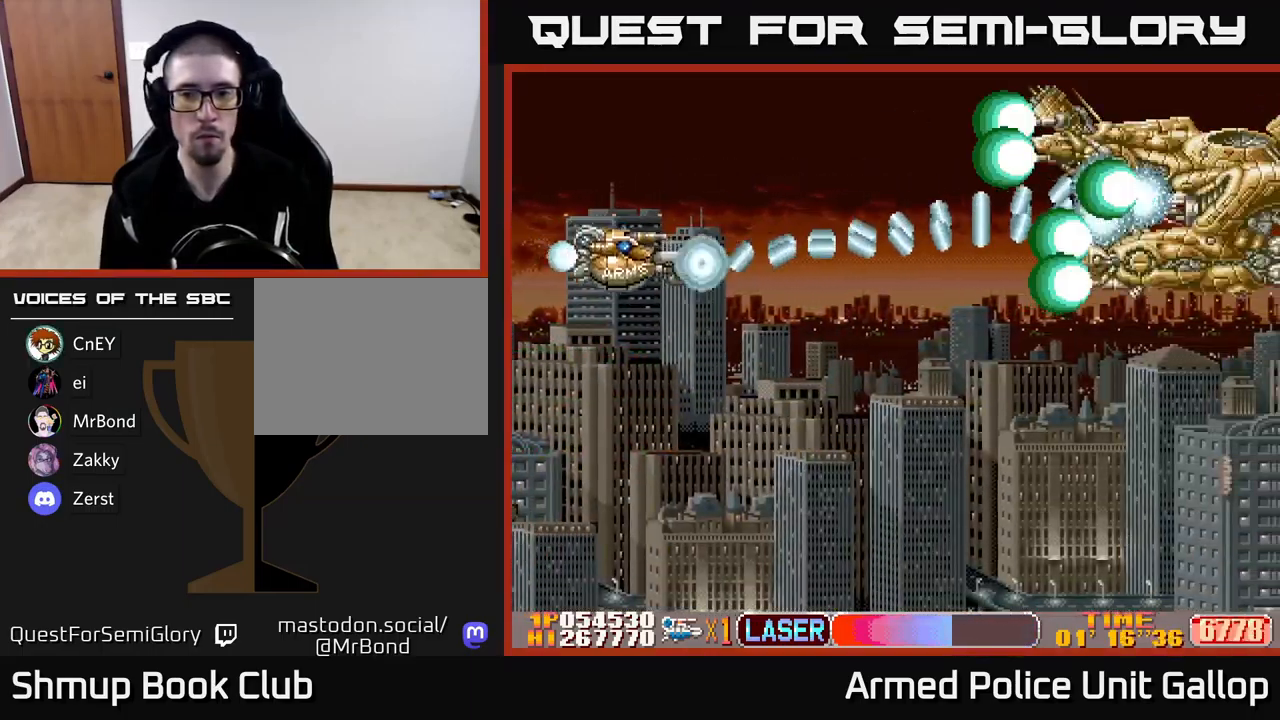
{"dt_ms": 500, "buttons": ["B", "DPAD_UP"], "left_stick": "center", "events": [[116, "A", "down"], [150, "B", "up"], [183, "DPAD_RIGHT", "down"], [316, "B", "down"], [350, "DPAD_DOWN", "up"], [383, "A", "up"], [383, "DPAD_UP", "down"], [400, "DPAD_RIGHT", "up"]]}
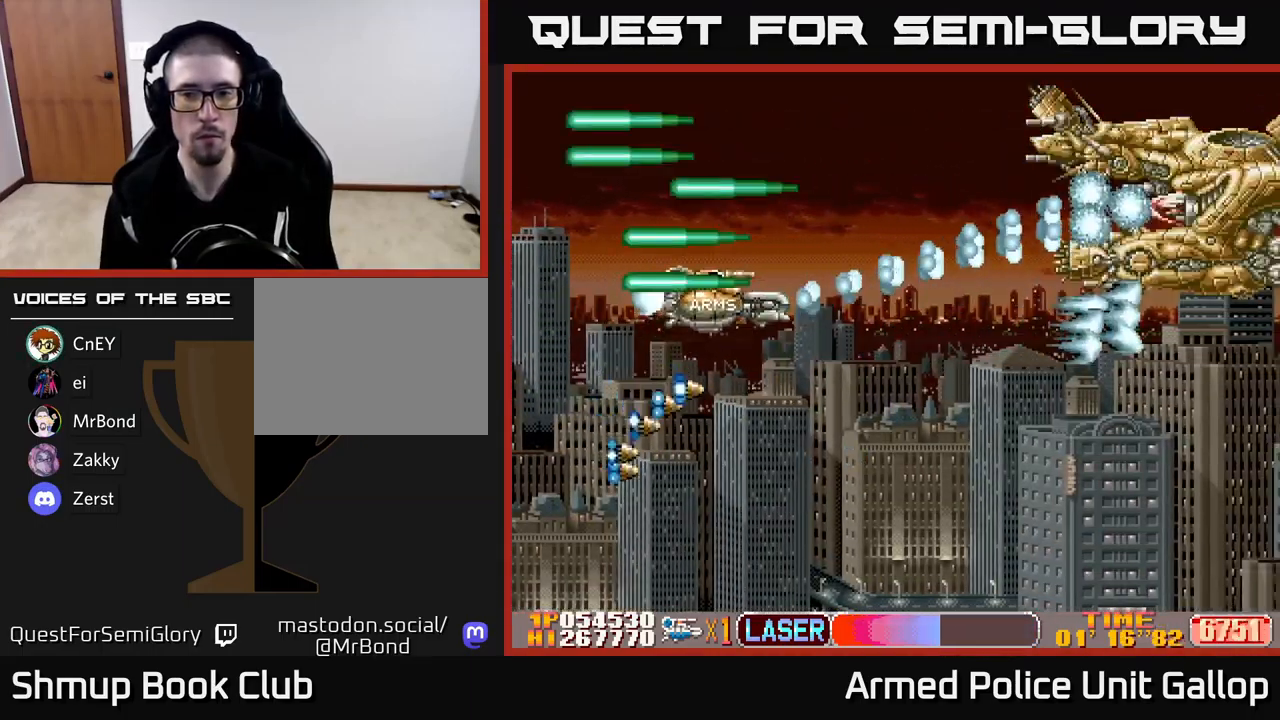
{"dt_ms": 500, "buttons": ["B", "DPAD_LEFT"], "left_stick": "center", "events": [[350, "DPAD_LEFT", "down"], [416, "DPAD_UP", "up"]]}
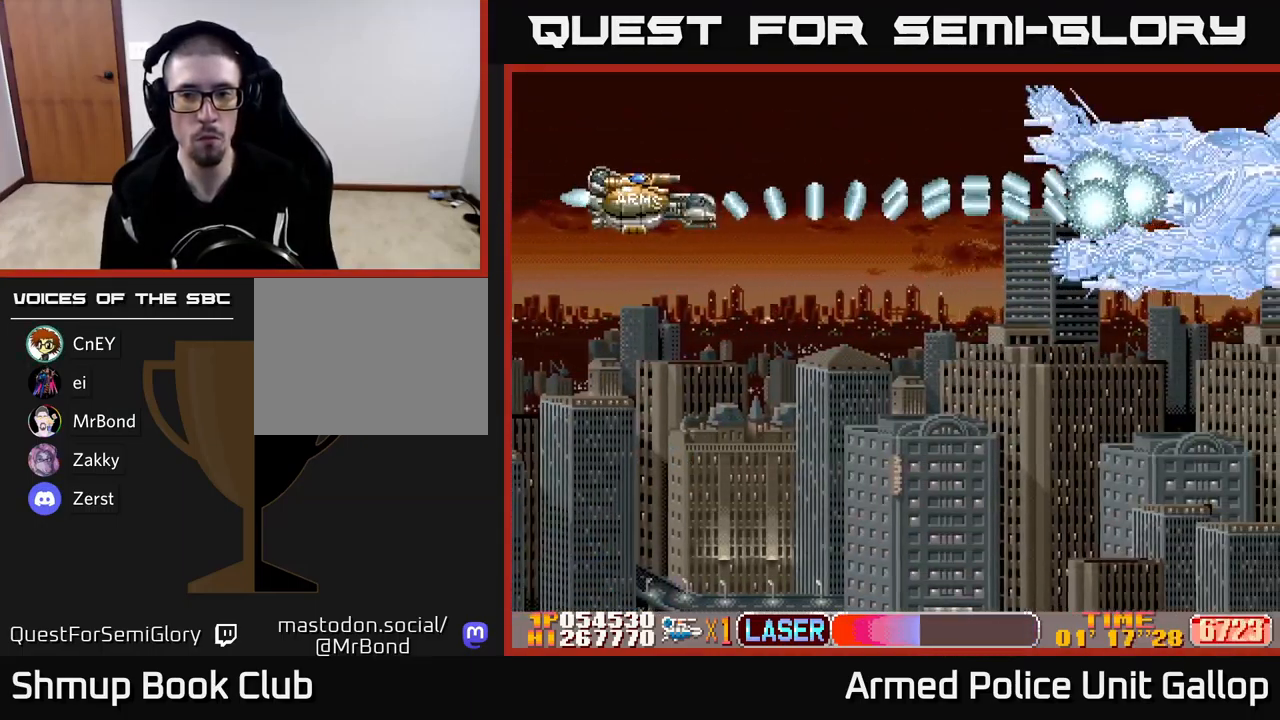
{"dt_ms": 500, "buttons": ["B", "DPAD_DOWN"], "left_stick": "center", "events": [[83, "DPAD_LEFT", "up"], [233, "DPAD_DOWN", "down"], [316, "DPAD_LEFT", "down"], [483, "DPAD_LEFT", "up"]]}
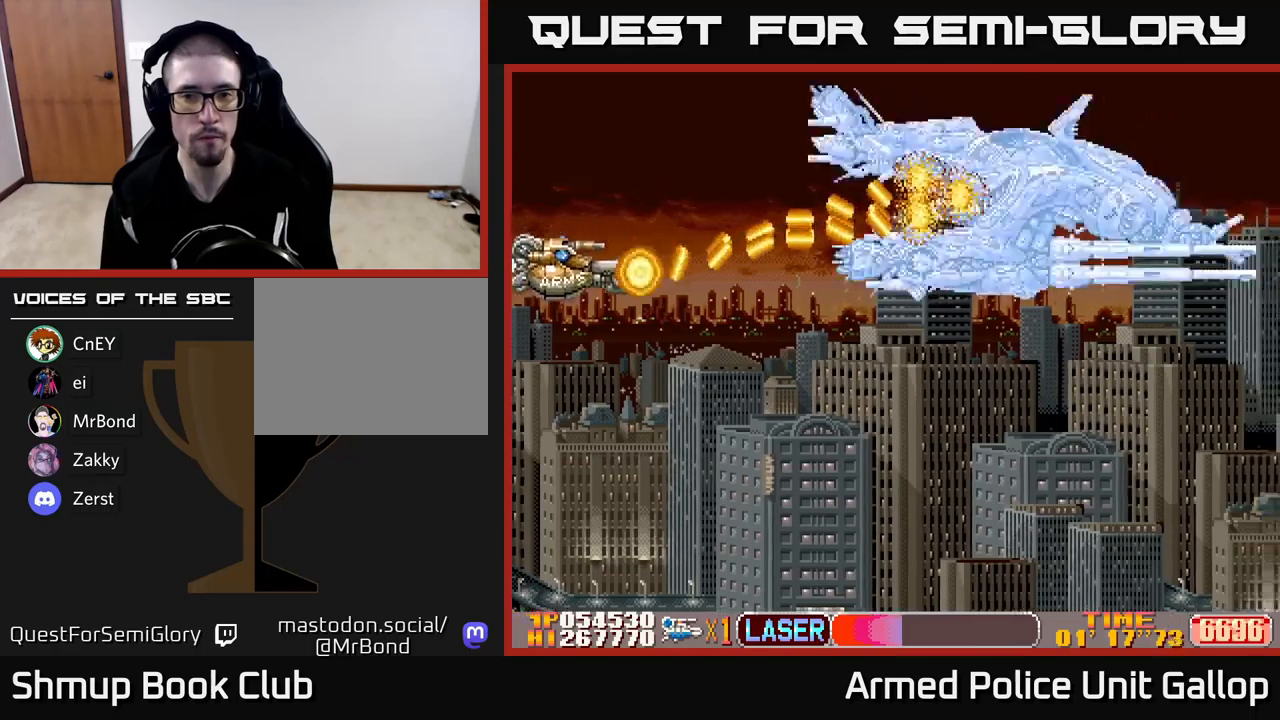
{"dt_ms": 500, "buttons": ["A", "DPAD_RIGHT"], "left_stick": "center", "events": [[150, "DPAD_LEFT", "down"], [283, "DPAD_LEFT", "up"], [383, "DPAD_RIGHT", "down"], [400, "A", "down"], [433, "B", "up"], [450, "DPAD_DOWN", "up"]]}
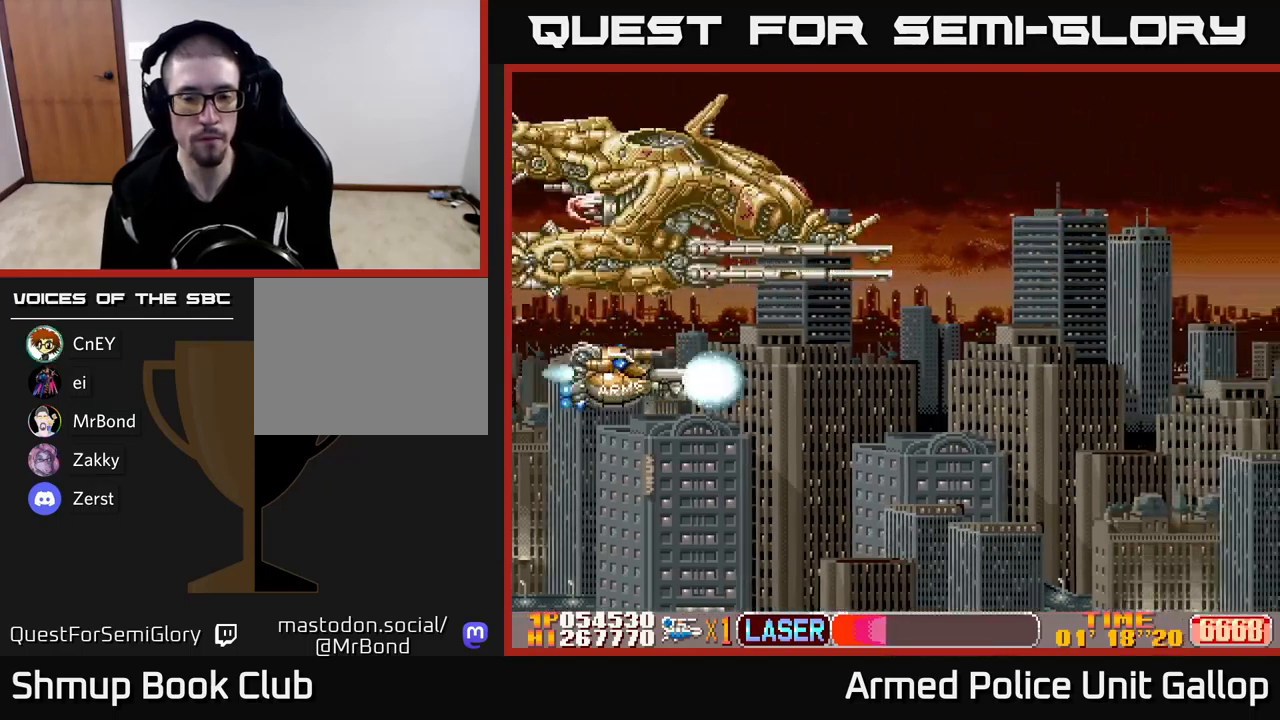
{"dt_ms": 500, "buttons": ["DPAD_RIGHT"], "left_stick": "center", "events": [[233, "A", "up"]]}
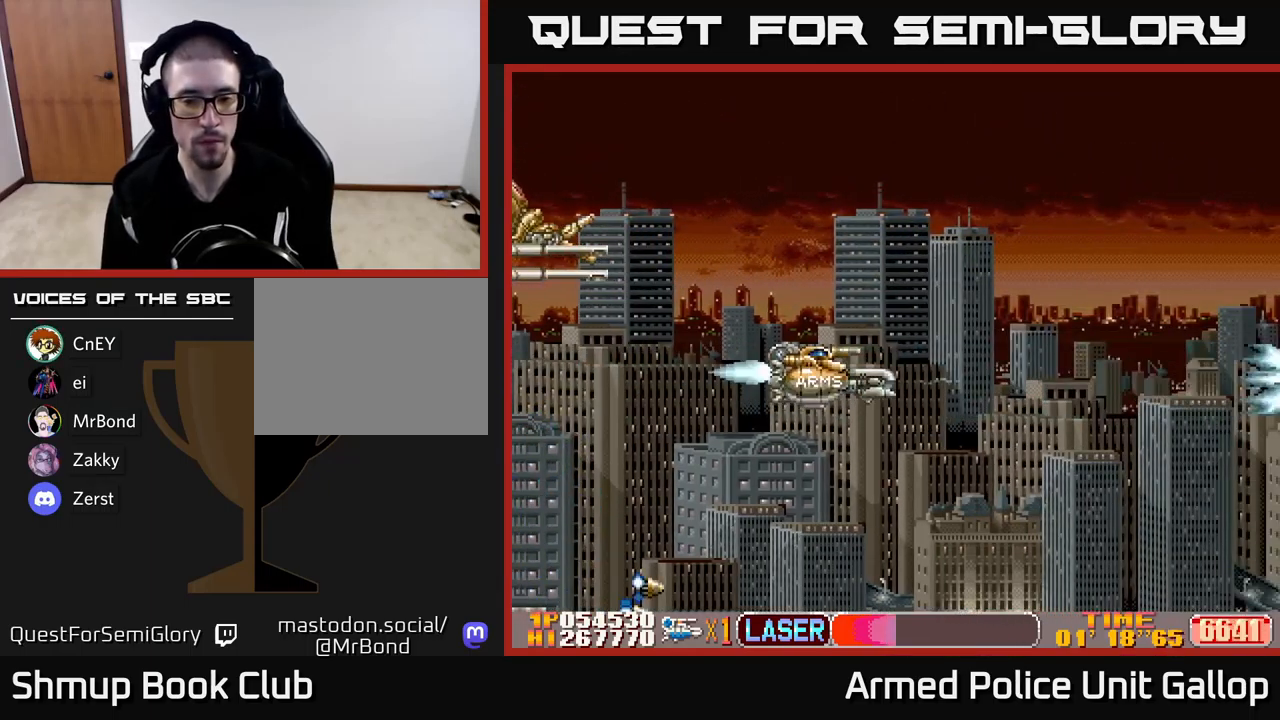
{"dt_ms": 500, "buttons": ["DPAD_RIGHT"], "left_stick": "center", "events": []}
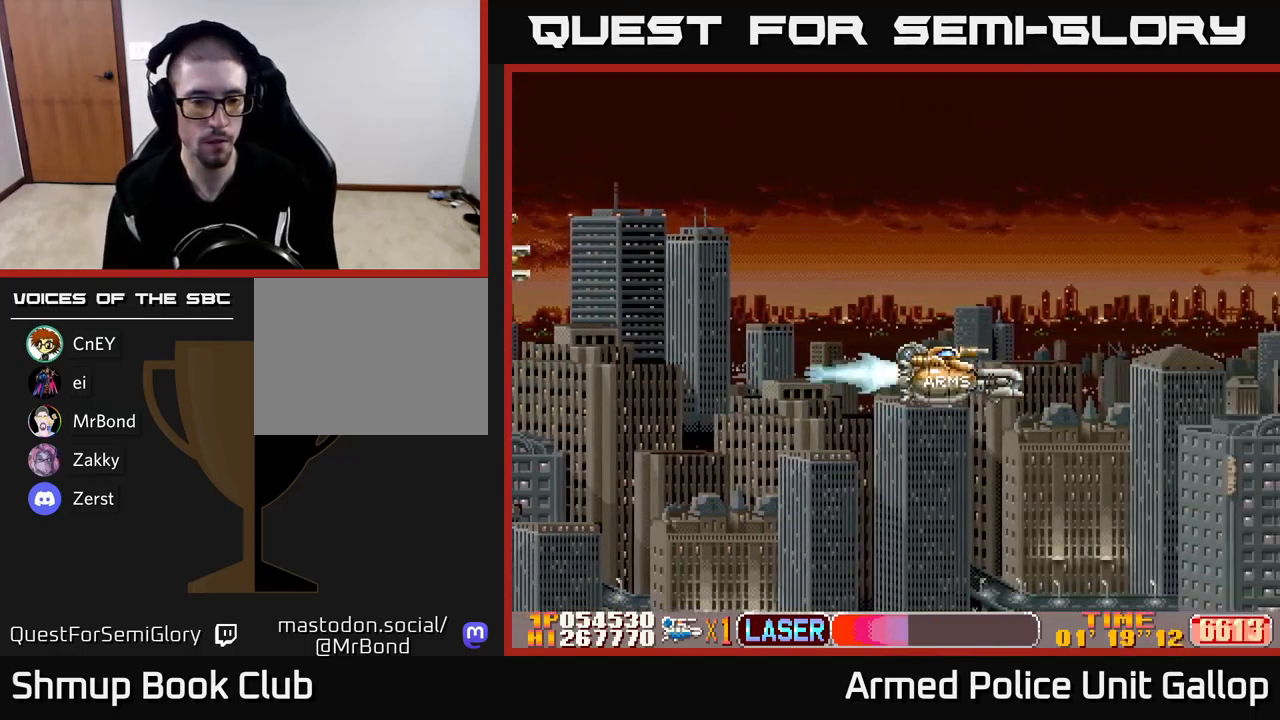
{"dt_ms": 500, "buttons": ["DPAD_LEFT"], "left_stick": "center", "events": [[450, "DPAD_RIGHT", "up"], [500, "DPAD_LEFT", "down"]]}
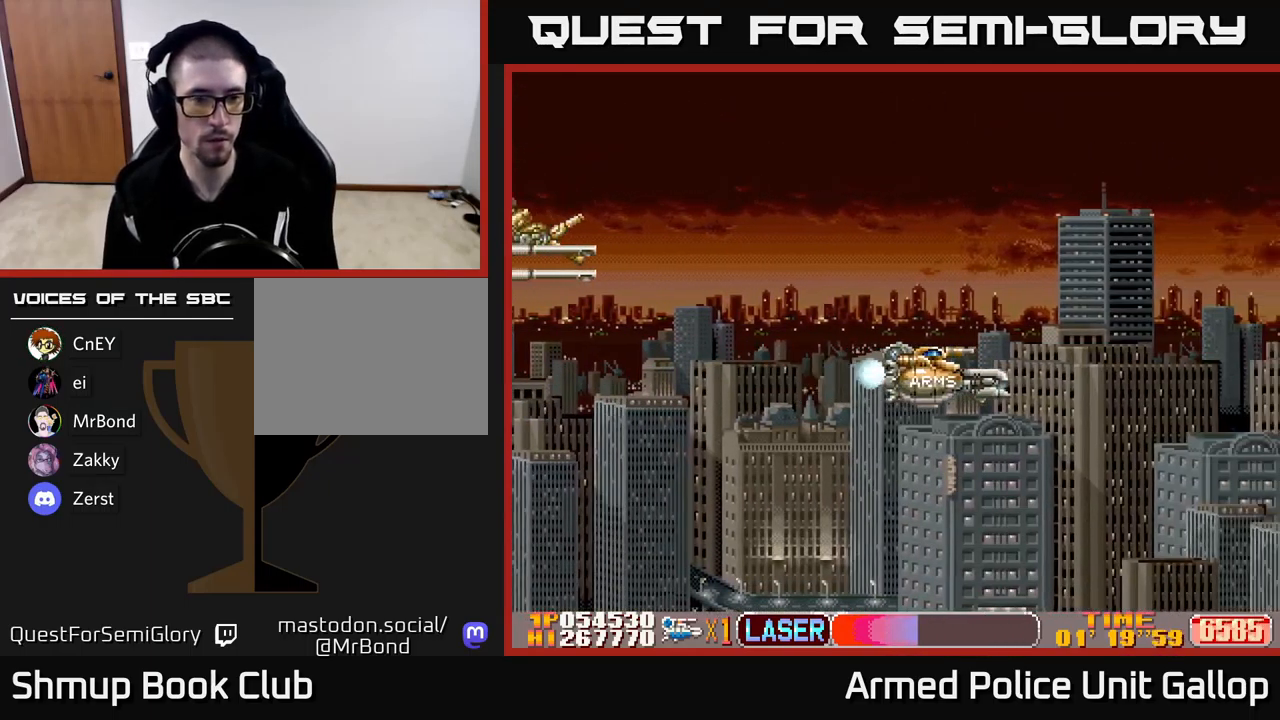
{"dt_ms": 500, "buttons": ["DPAD_LEFT"], "left_stick": "center", "events": []}
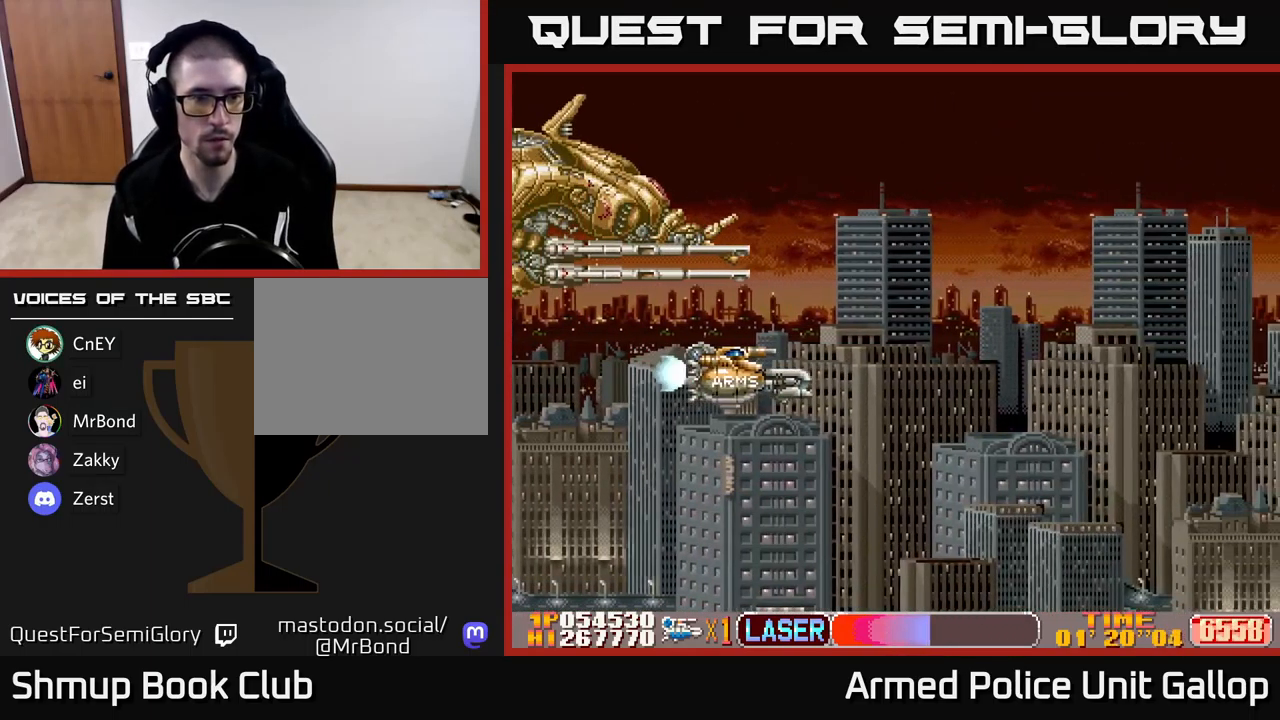
{"dt_ms": 500, "buttons": ["B", "DPAD_LEFT"], "left_stick": "center", "events": [[167, "B", "down"]]}
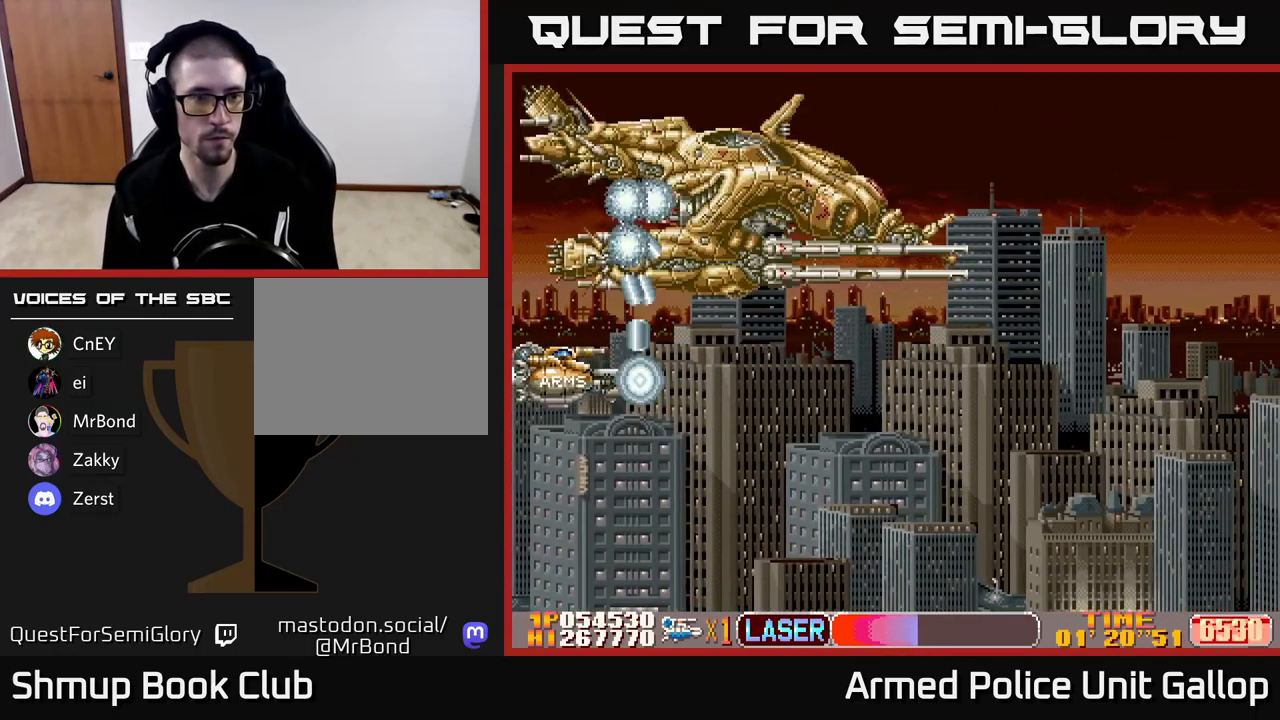
{"dt_ms": 500, "buttons": ["B", "DPAD_UP", "DPAD_RIGHT"], "left_stick": "center", "events": [[183, "DPAD_UP", "down"], [233, "DPAD_LEFT", "up"], [500, "DPAD_RIGHT", "down"]]}
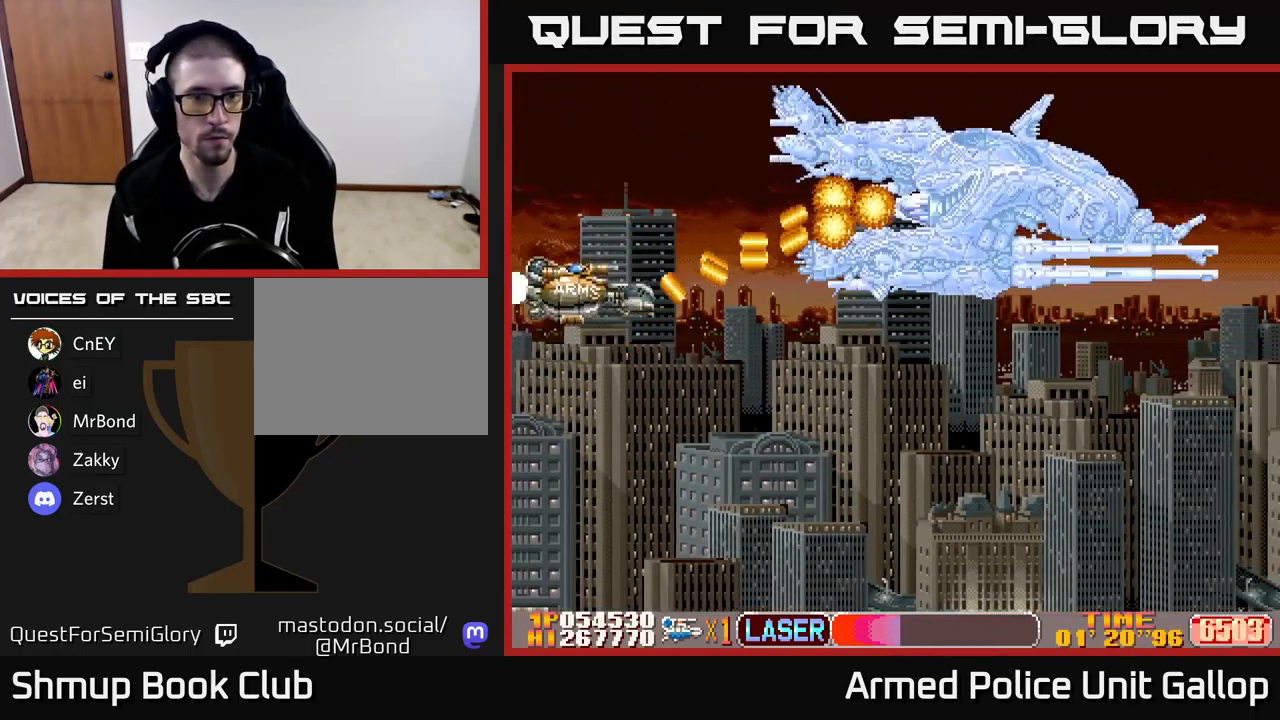
{"dt_ms": 500, "buttons": ["B", "DPAD_RIGHT"], "left_stick": "center", "events": [[267, "DPAD_UP", "up"]]}
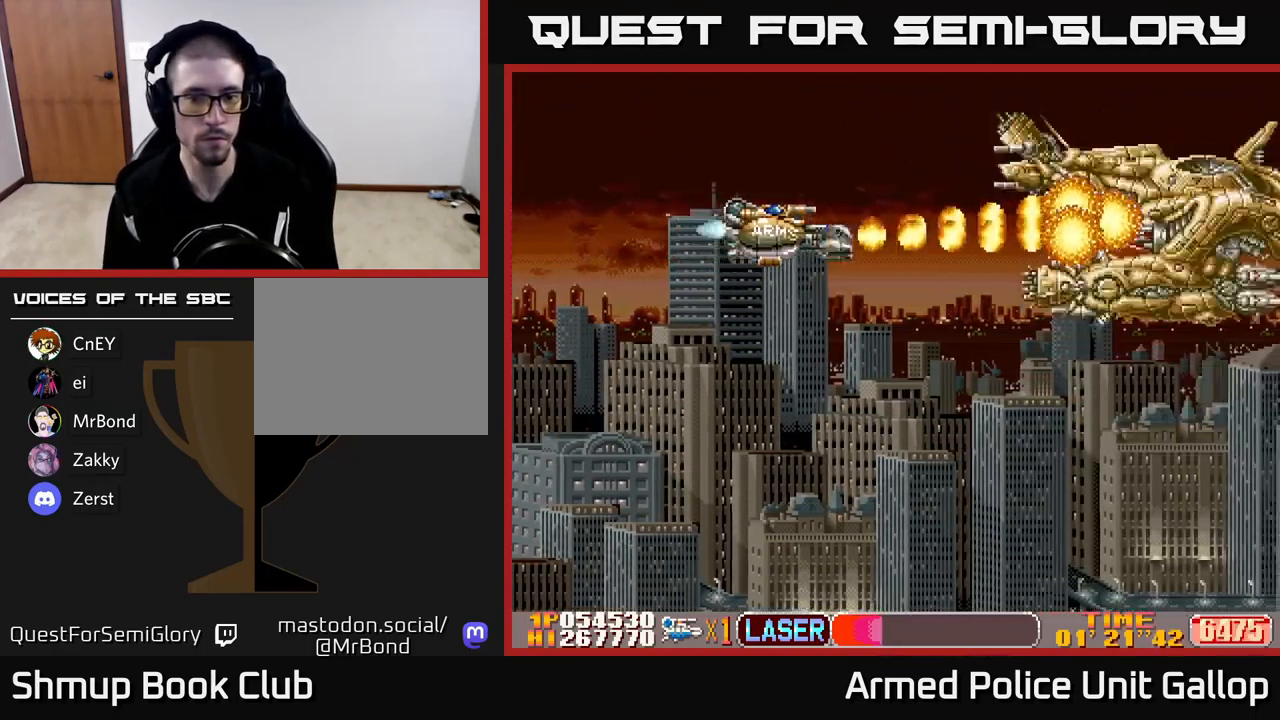
{"dt_ms": 500, "buttons": ["B", "DPAD_DOWN", "DPAD_RIGHT"], "left_stick": "center", "events": [[17, "DPAD_RIGHT", "up"], [67, "DPAD_LEFT", "down"], [183, "DPAD_DOWN", "down"], [233, "DPAD_LEFT", "up"], [500, "DPAD_RIGHT", "down"]]}
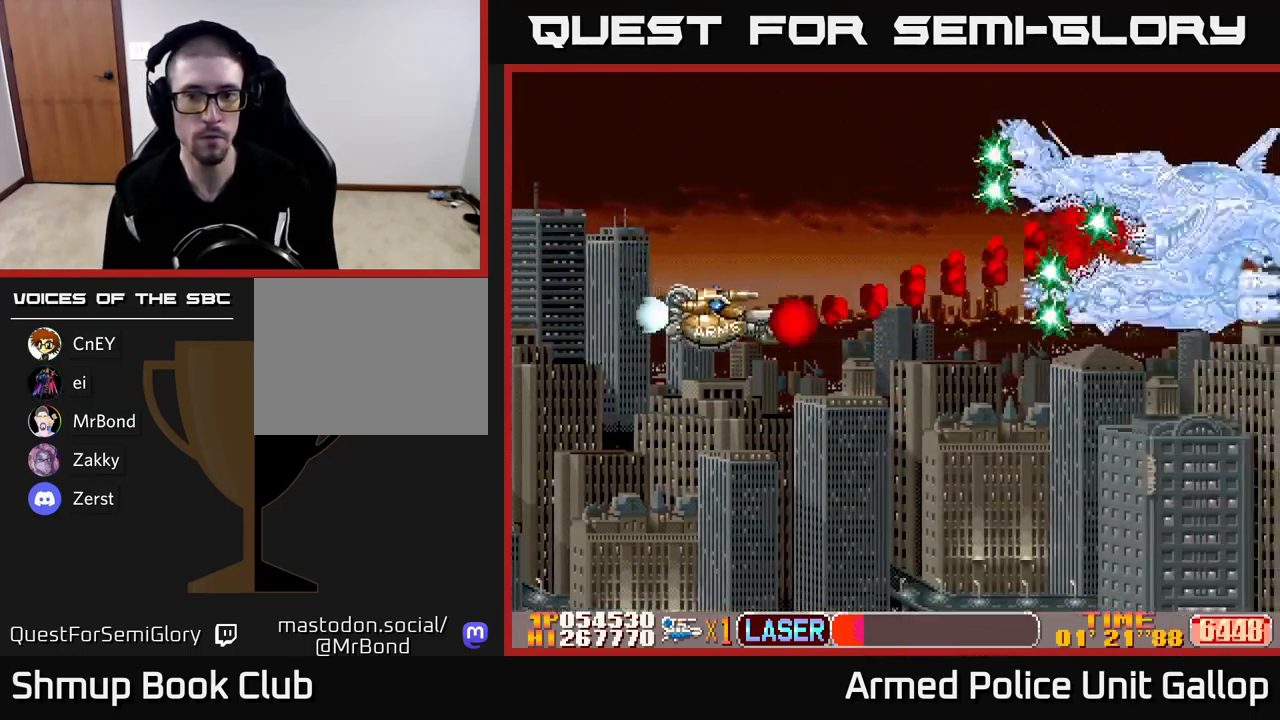
{"dt_ms": 500, "buttons": ["B", "DPAD_UP", "DPAD_RIGHT"], "left_stick": "center", "events": [[417, "DPAD_DOWN", "up"], [500, "DPAD_UP", "down"]]}
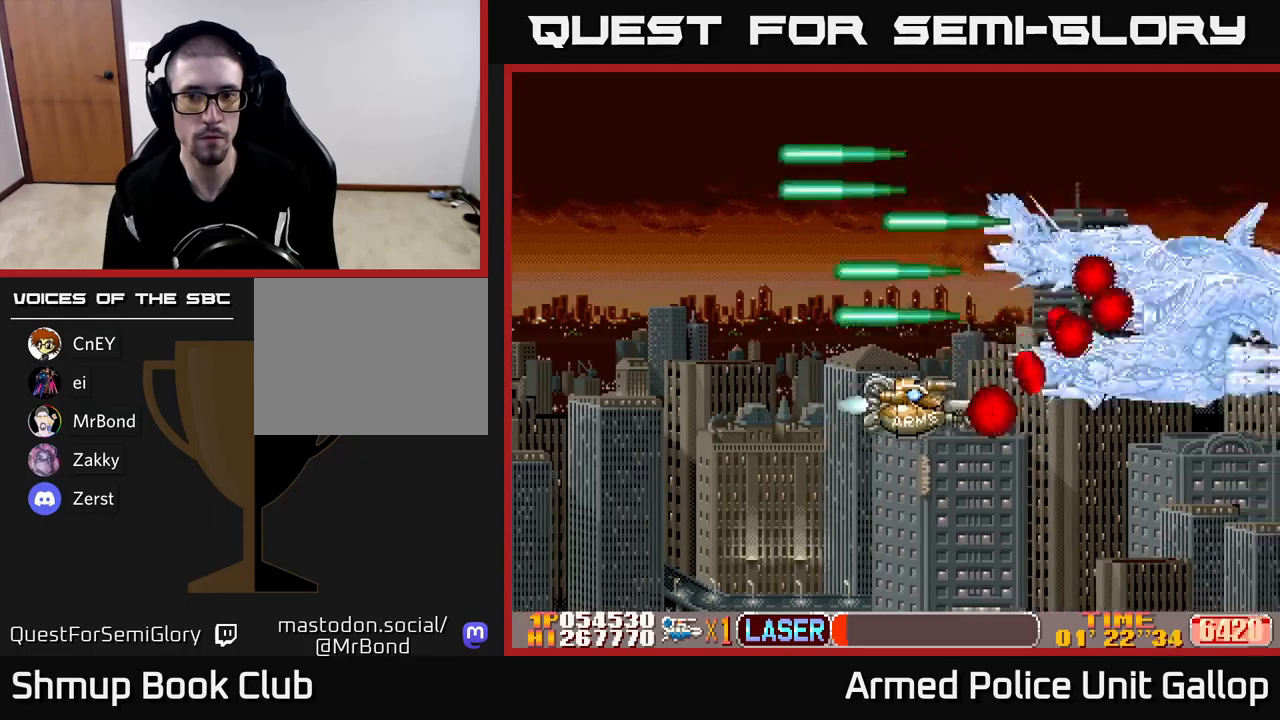
{"dt_ms": 500, "buttons": ["A", "DPAD_LEFT"], "left_stick": "center"}
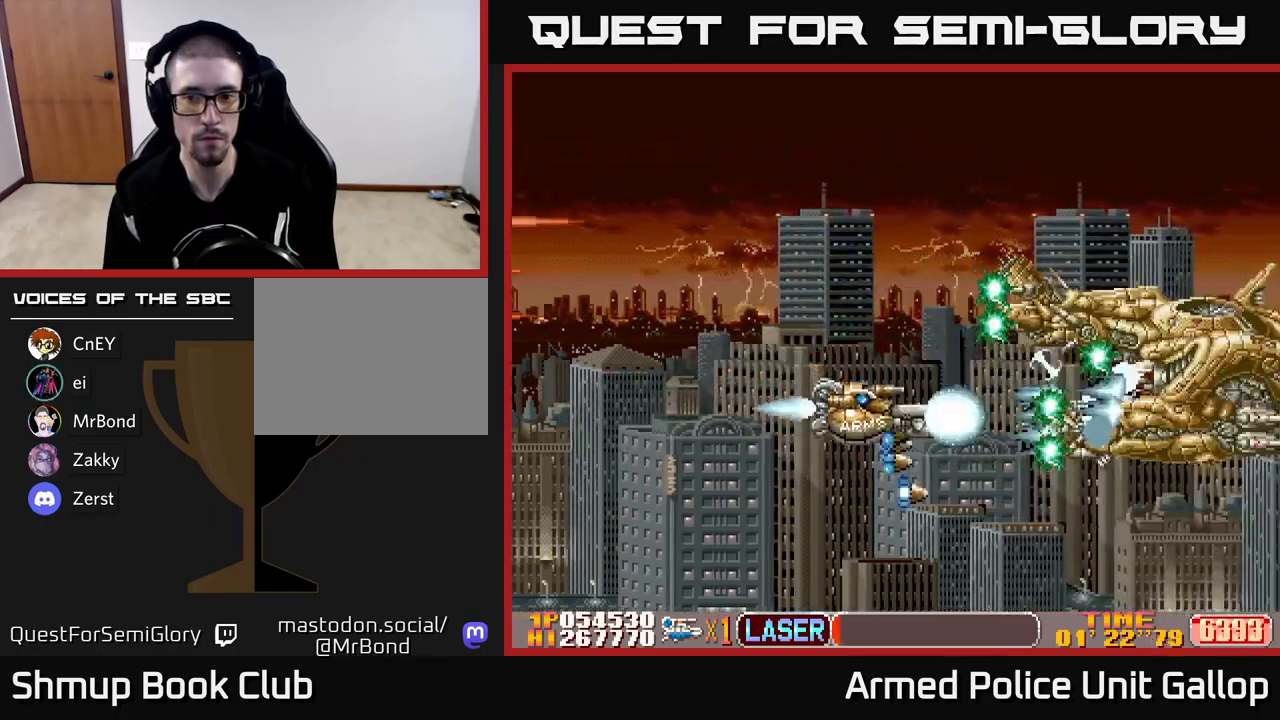
{"dt_ms": 500, "buttons": ["B", "DPAD_UP", "DPAD_LEFT"], "left_stick": "center", "events": [[17, "DPAD_UP", "down"], [167, "DPAD_UP", "up"], [367, "DPAD_UP", "down"], [417, "B", "down"], [434, "A", "up"]]}
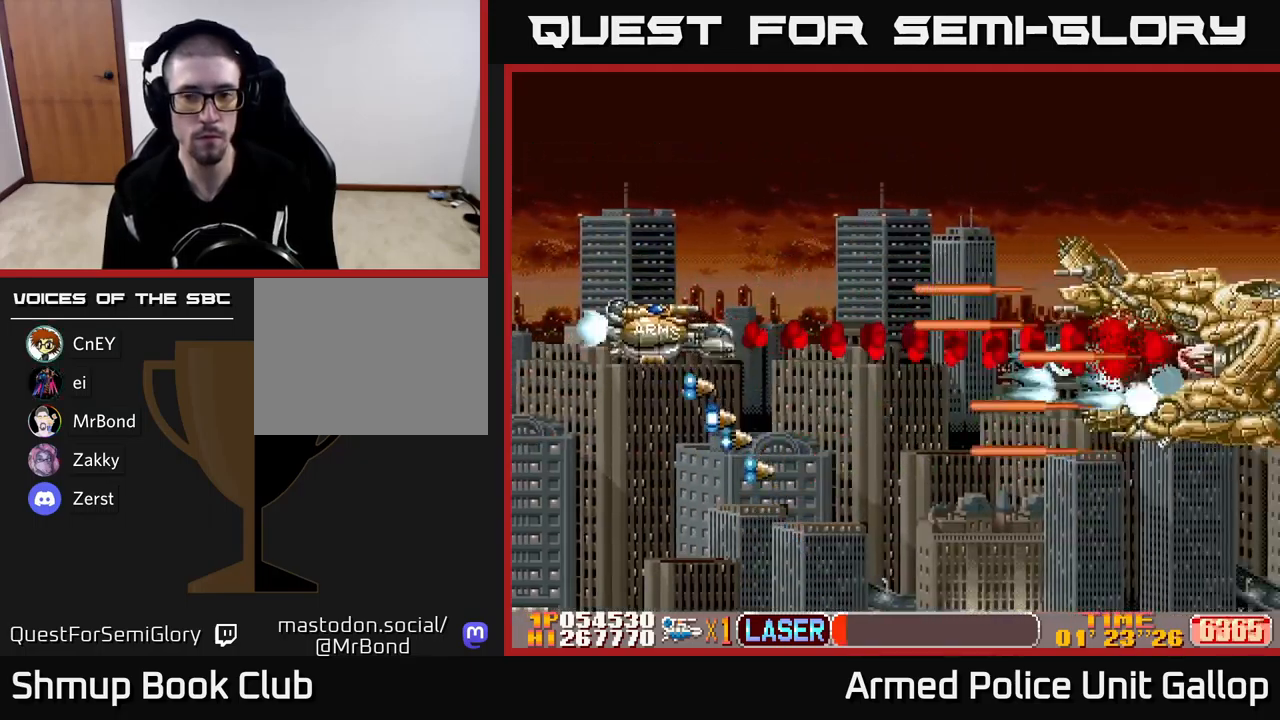
{"dt_ms": 500, "buttons": ["A", "B", "DPAD_RIGHT"], "left_stick": "center", "events": [[217, "DPAD_LEFT", "up"], [417, "DPAD_RIGHT", "down"], [484, "DPAD_UP", "up"], [500, "A", "down"]]}
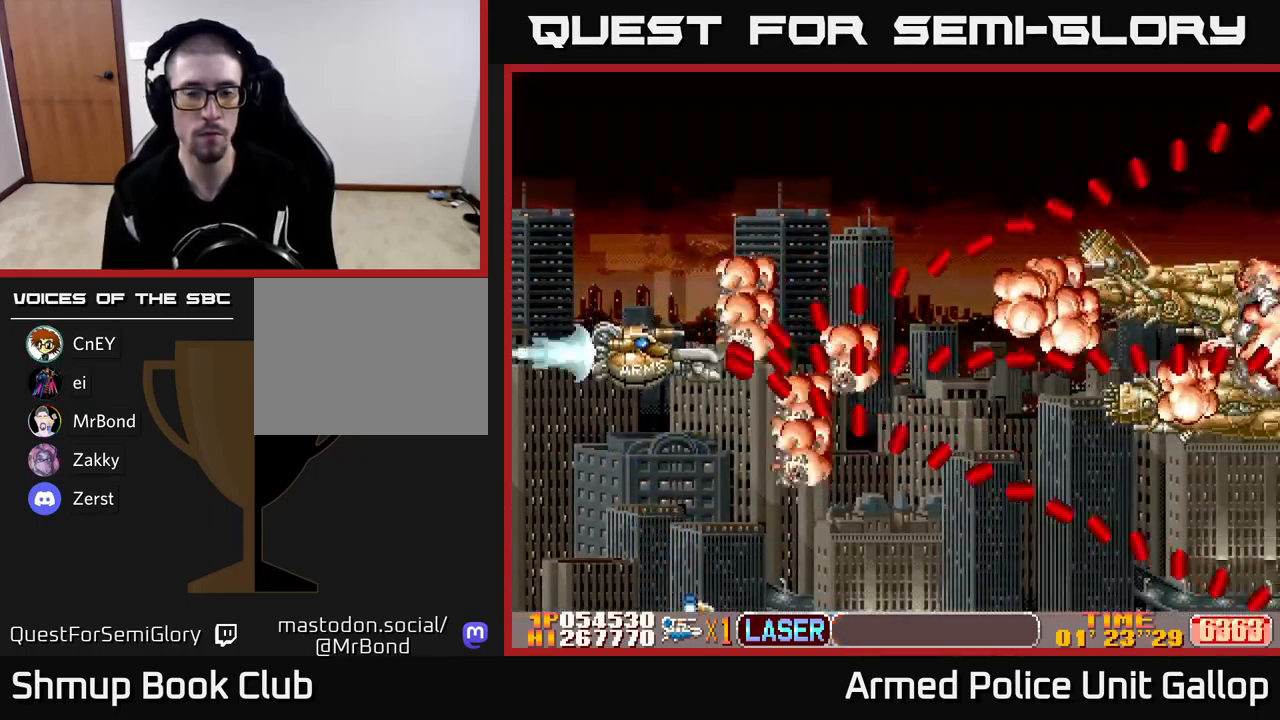
{"dt_ms": 500, "buttons": ["DPAD_RIGHT"], "left_stick": "center", "events": [[17, "B", "up"], [234, "A", "up"]]}
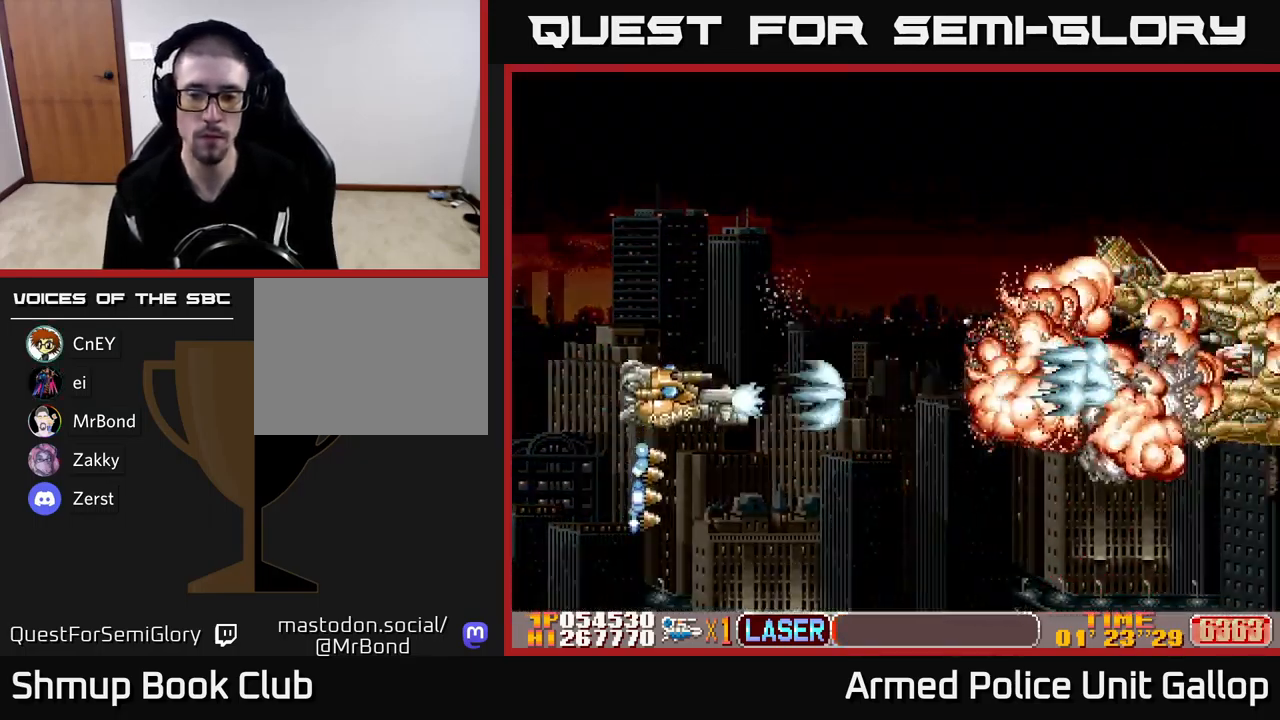
{"dt_ms": 500, "buttons": [], "left_stick": "center", "events": [[117, "DPAD_RIGHT", "up"]]}